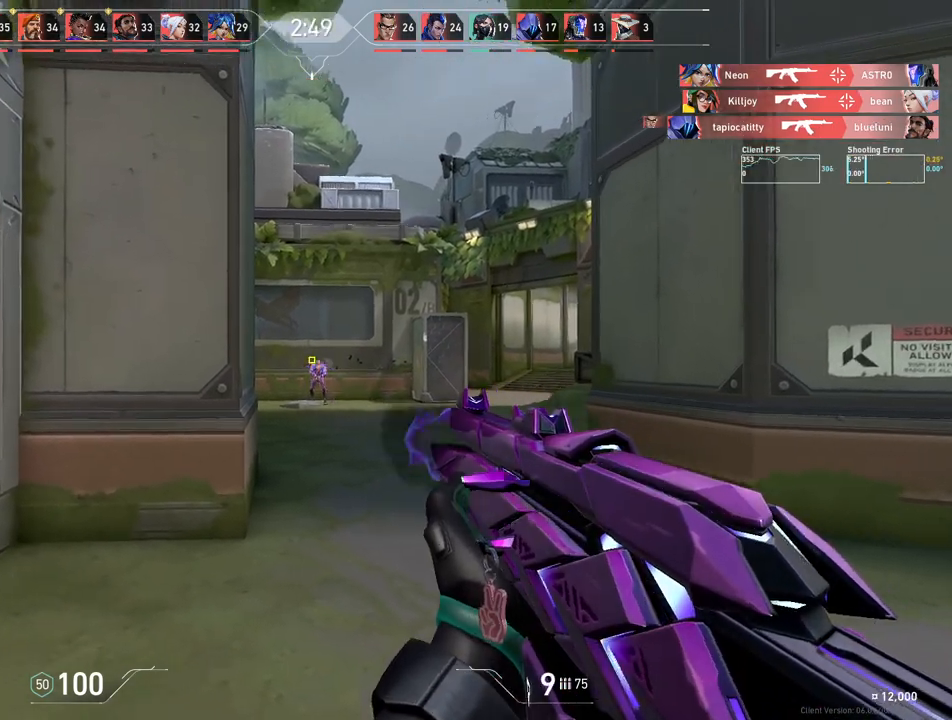
Gameplay with keyboard and mouse; each line is a JSON object with the keys and mouse buttons held at the frame after it. "events" lists presses ("down") and releases ("up") of "4", "a", "c", "ctrl", "d", "e", "q", "r", "s", "shift", "space", "w", "x", "z", "mouse_left", "mouse_wheel", "mouse_right", "mouse_mb4" and "mouse_mb5" between this image and that frame as [ms after this image, input, new state], when the widget could be followed in between. "mouse_left", "mouse_wheel", "mouse_right", "mouse_mb4", "mouse_mb5" = the "left", "wheel", "right", "mb4", "mb5" buttons of the "mouse" list. No other keys are recorded. "wheel" means that the mouse wheel is clicked or scrolled. Mouse movement is not recorded.
{"keys": ["d"], "mouse": [], "events": [[17, "mouse_left", "up"], [150, "d", "down"]]}
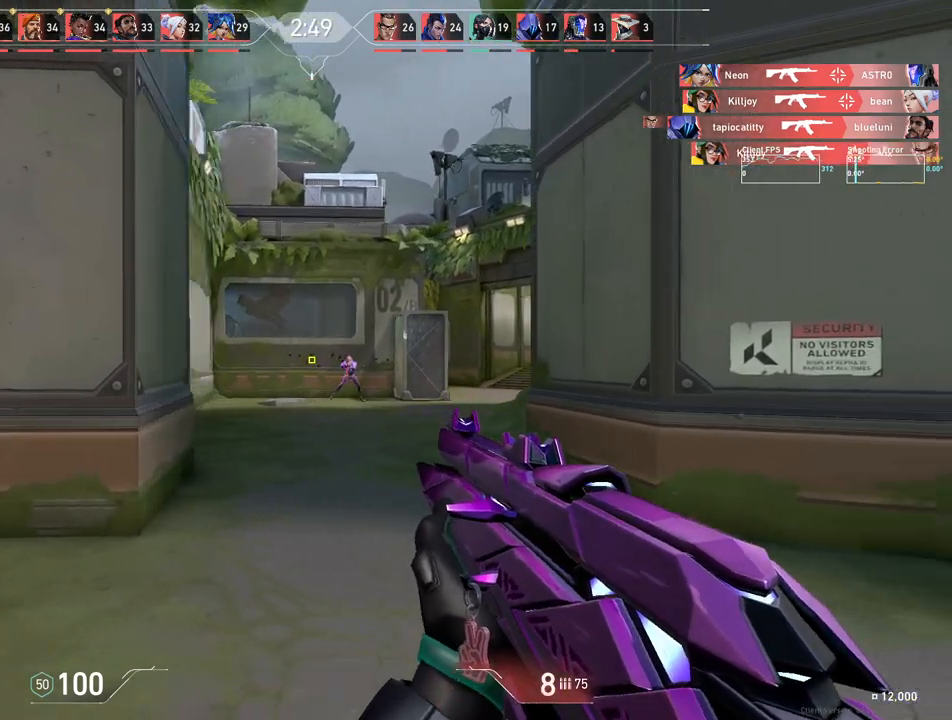
{"keys": ["a"], "mouse": ["left"], "events": [[367, "d", "up"], [500, "a", "down"], [500, "mouse_left", "down"]]}
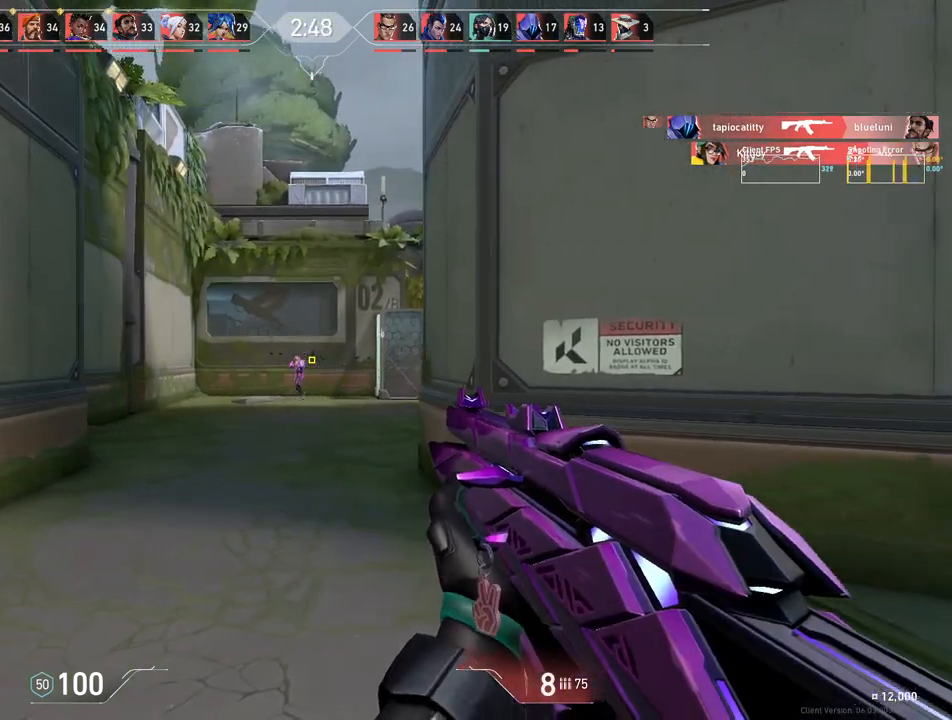
{"keys": ["a"], "mouse": [], "events": [[167, "mouse_left", "up"]]}
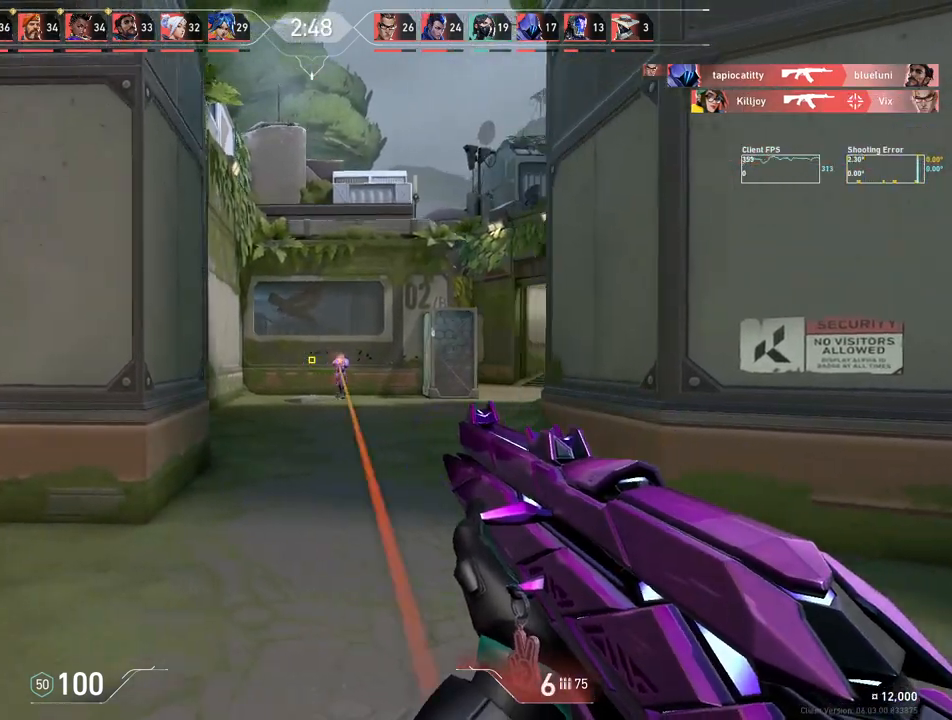
{"keys": ["a"], "mouse": [], "events": []}
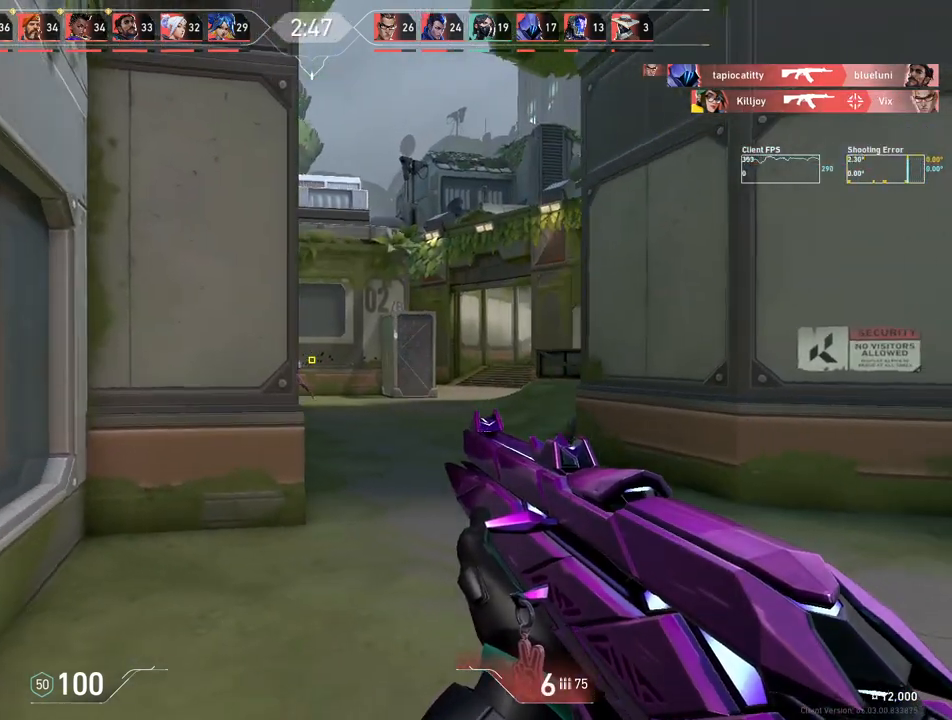
{"keys": ["d"], "mouse": [], "events": [[83, "a", "up"], [117, "d", "down"]]}
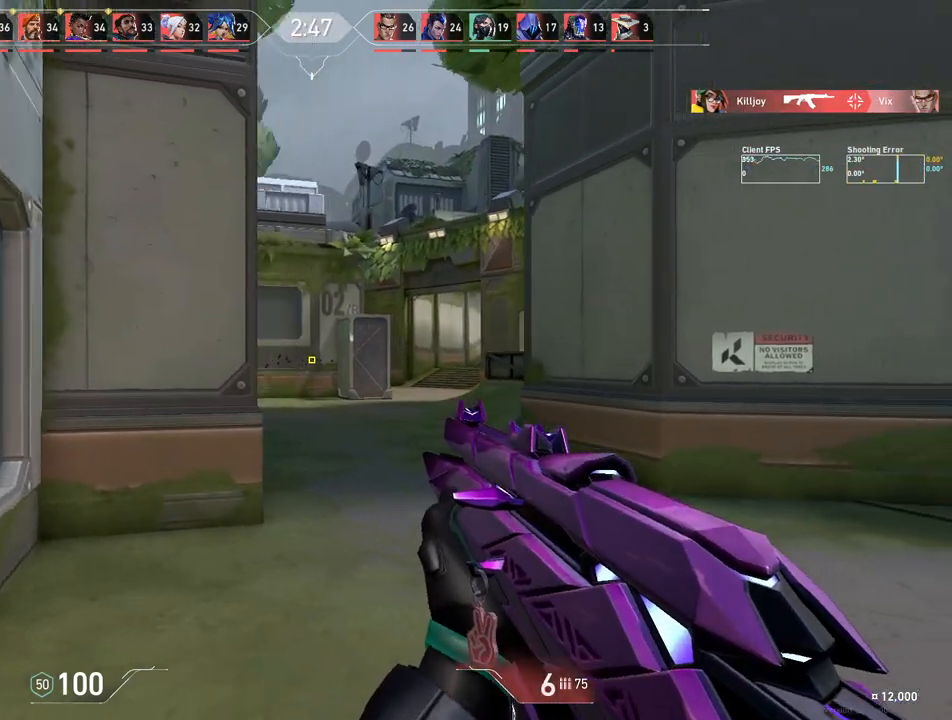
{"keys": ["a"], "mouse": [], "events": [[133, "mouse_mb5", "down"], [300, "mouse_mb5", "up"], [350, "a", "down"], [383, "mouse_mb5", "down"], [400, "d", "up"], [500, "mouse_mb5", "up"]]}
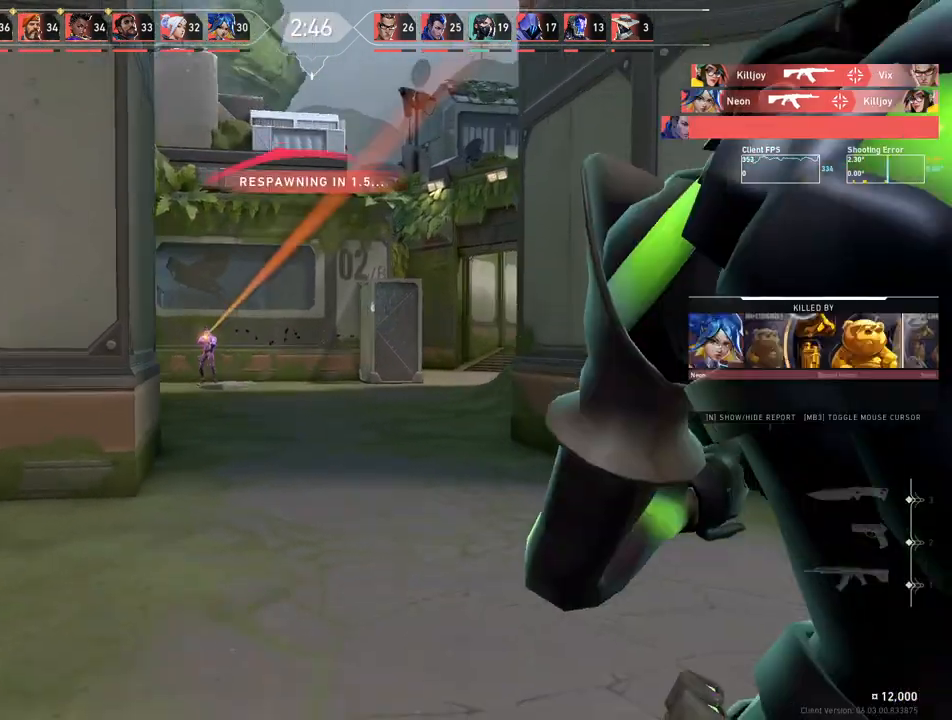
{"keys": [], "mouse": [], "events": [[400, "a", "up"]]}
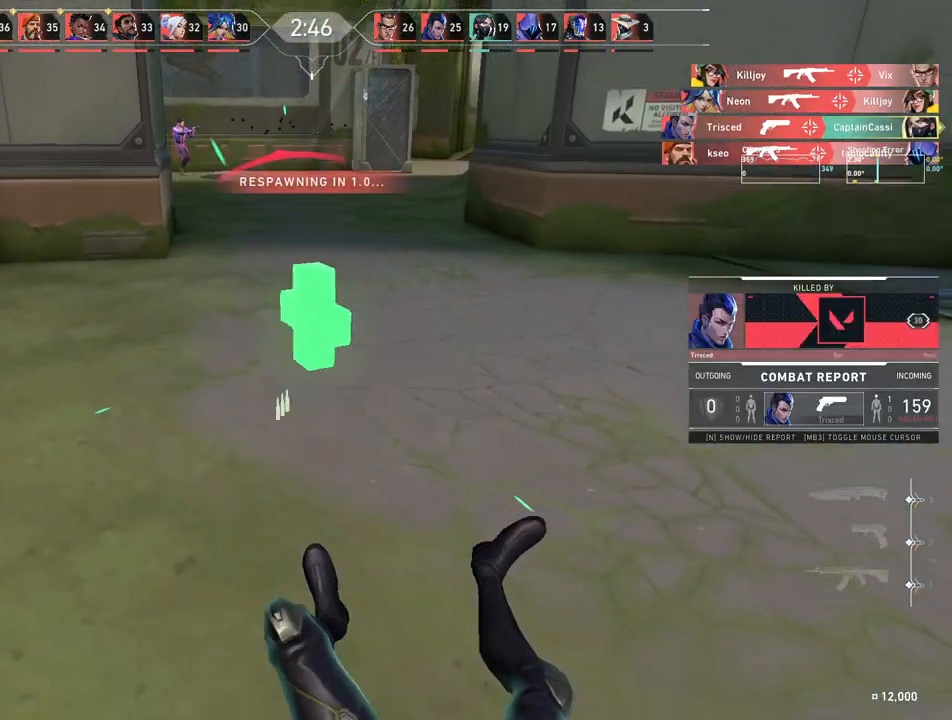
{"keys": ["w"], "mouse": [], "events": [[483, "w", "down"]]}
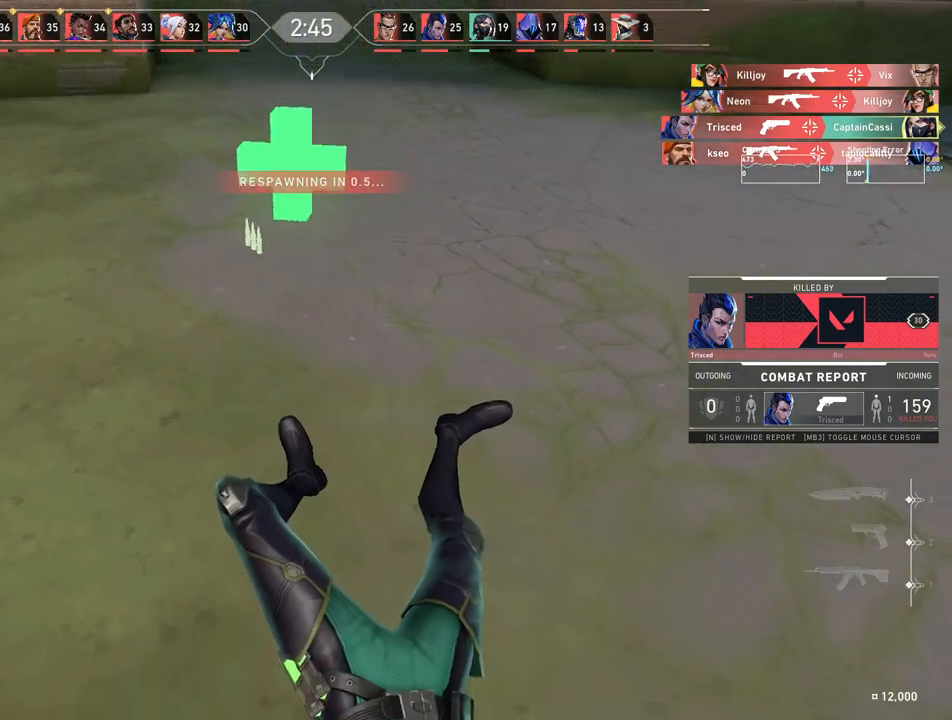
{"keys": ["w"], "mouse": [], "events": []}
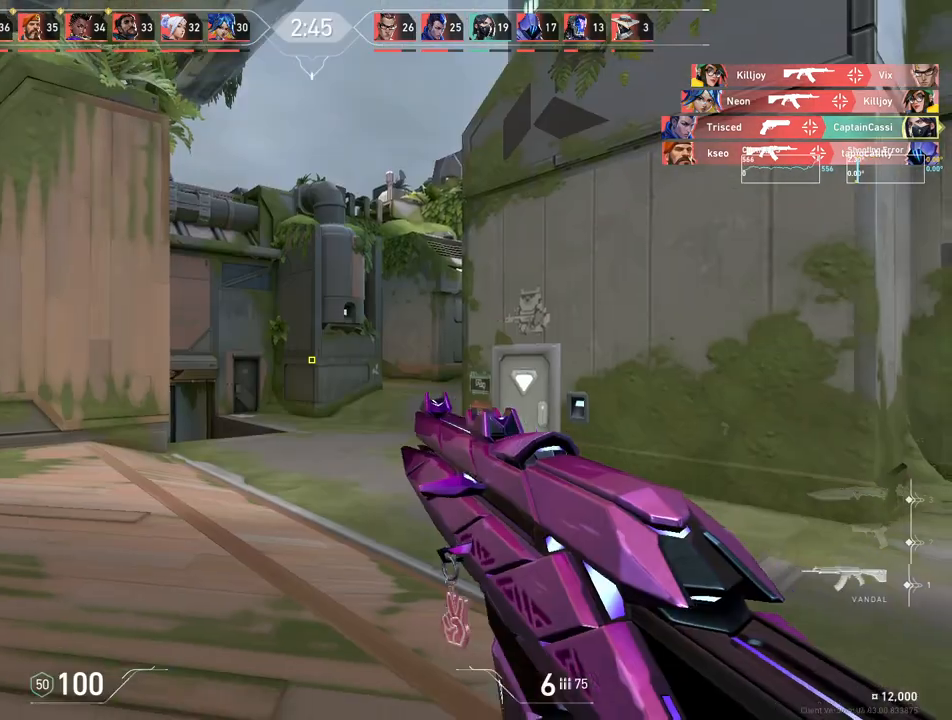
{"keys": ["w"], "mouse": [], "events": []}
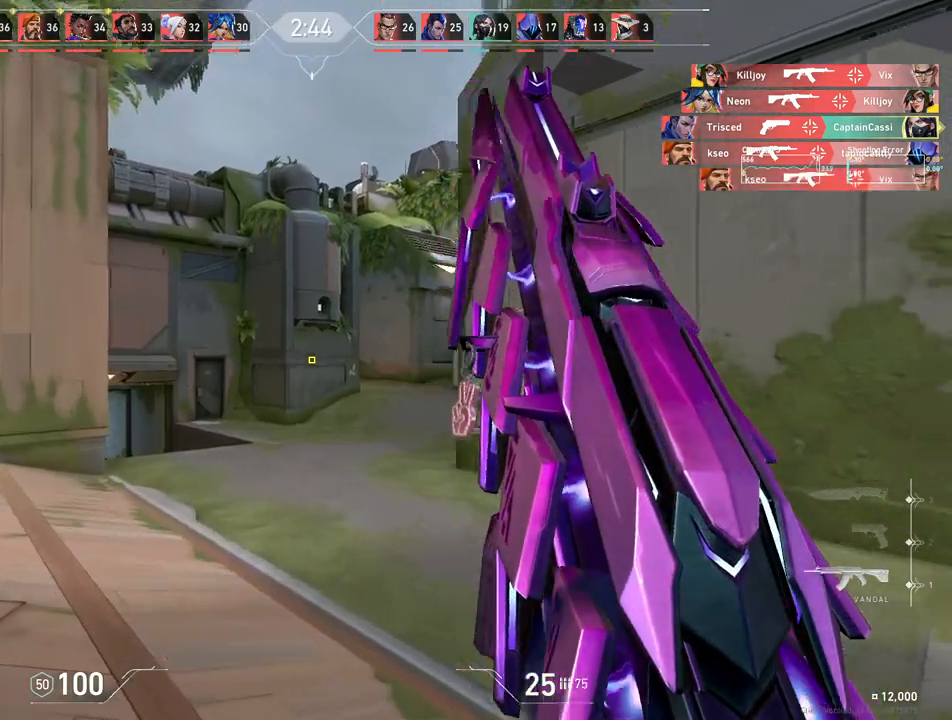
{"keys": ["d", "w"], "mouse": [], "events": [[483, "d", "down"]]}
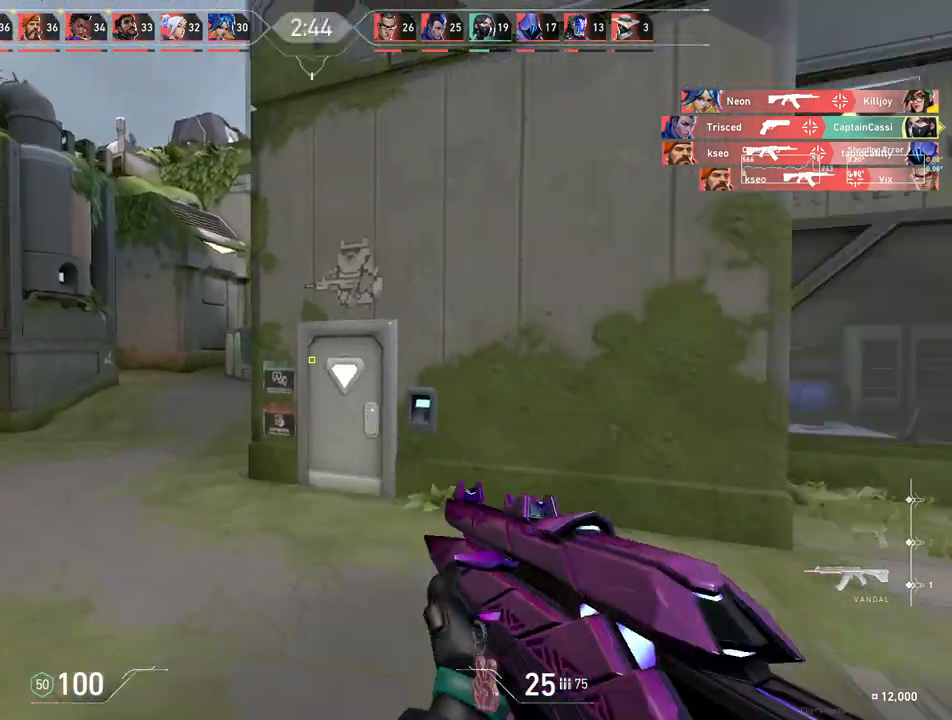
{"keys": ["a", "w"], "mouse": [], "events": [[400, "a", "down"], [450, "d", "up"]]}
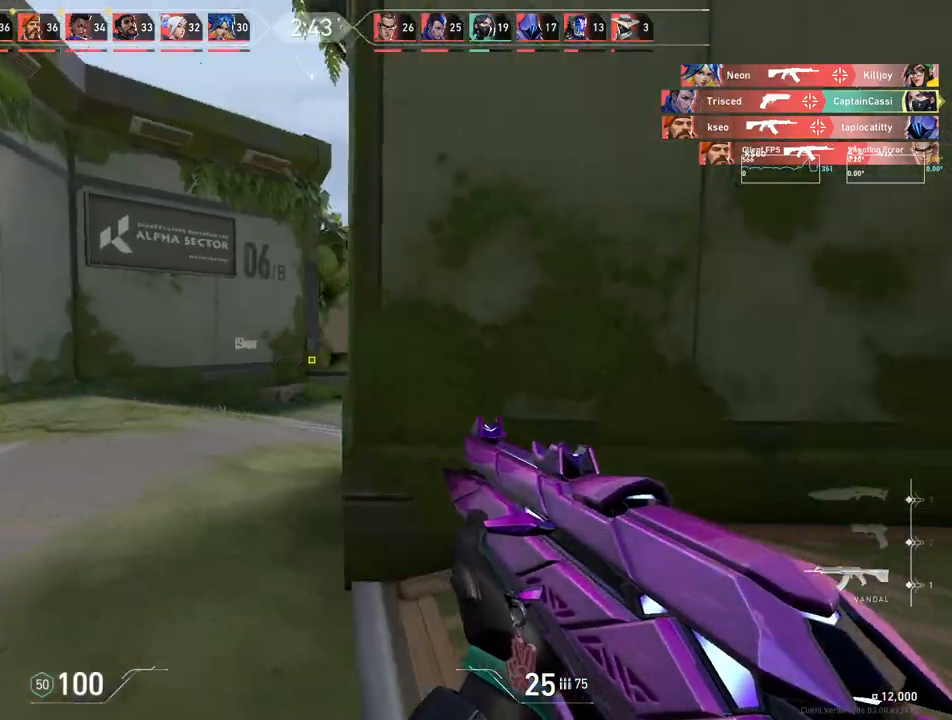
{"keys": ["a"], "mouse": [], "events": [[150, "w", "up"]]}
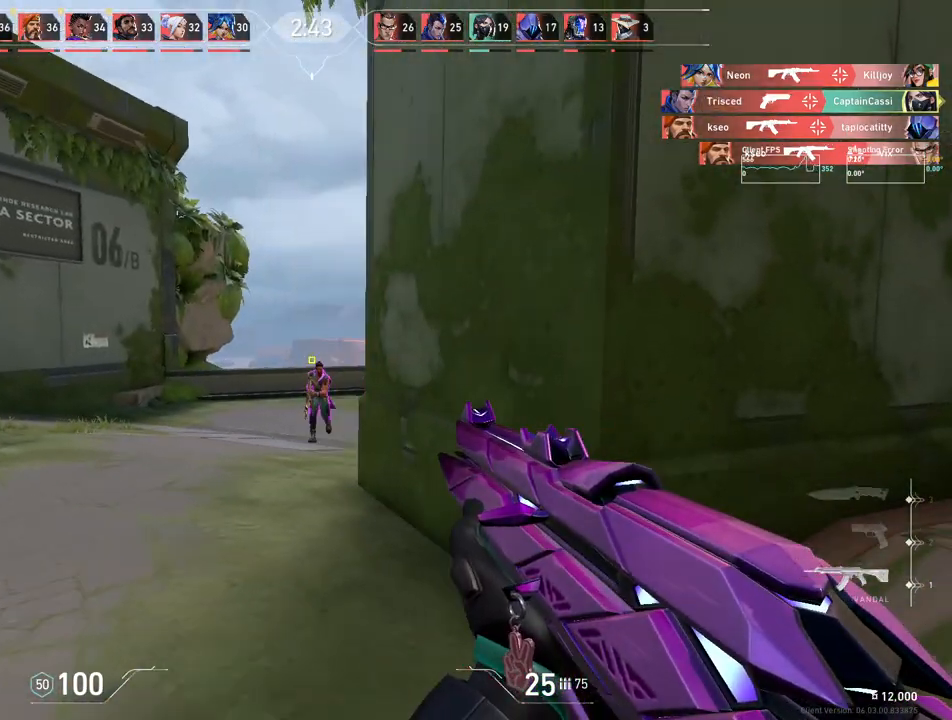
{"keys": [], "mouse": ["left"], "events": [[383, "a", "up"], [450, "mouse_left", "down"]]}
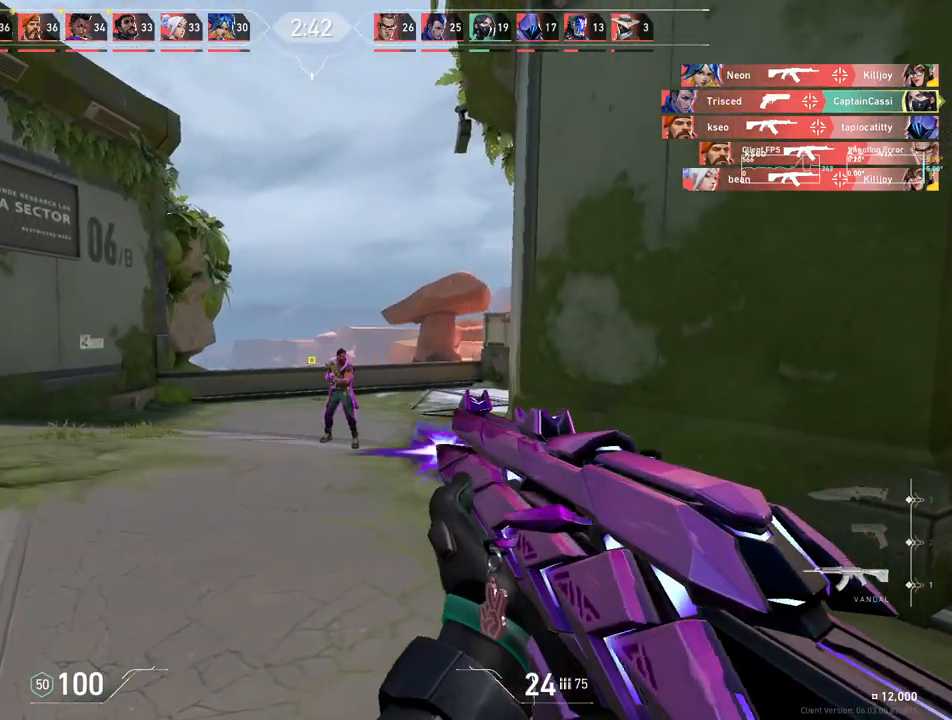
{"keys": [], "mouse": [], "events": [[183, "mouse_left", "up"], [233, "mouse_left", "down"], [467, "mouse_left", "up"]]}
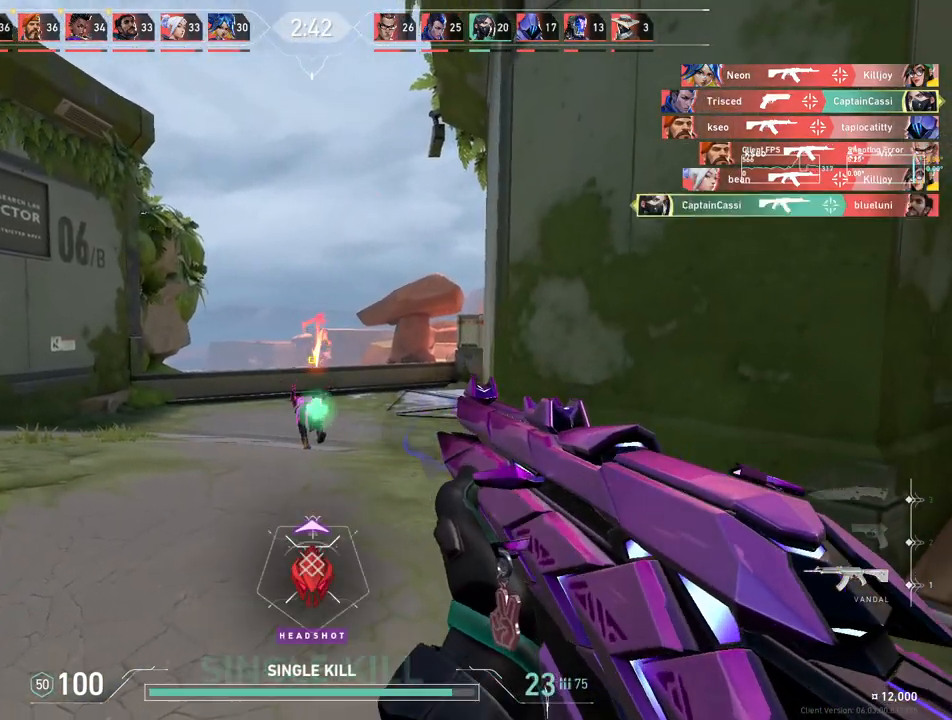
{"keys": ["w"], "mouse": [], "events": [[50, "d", "down"], [50, "w", "down"], [100, "d", "up"]]}
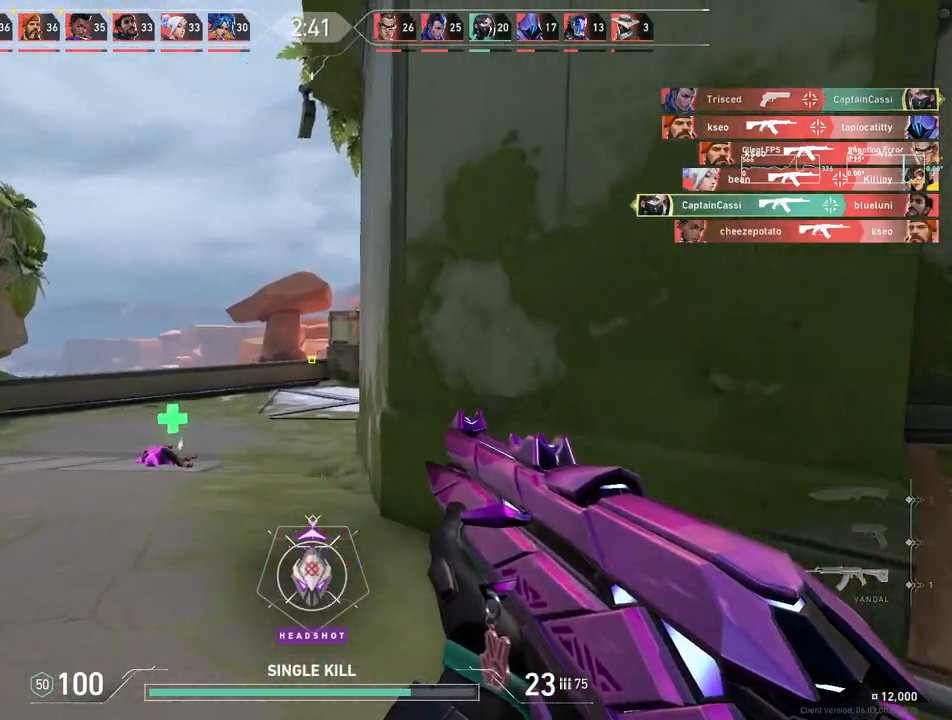
{"keys": ["w"], "mouse": [], "events": []}
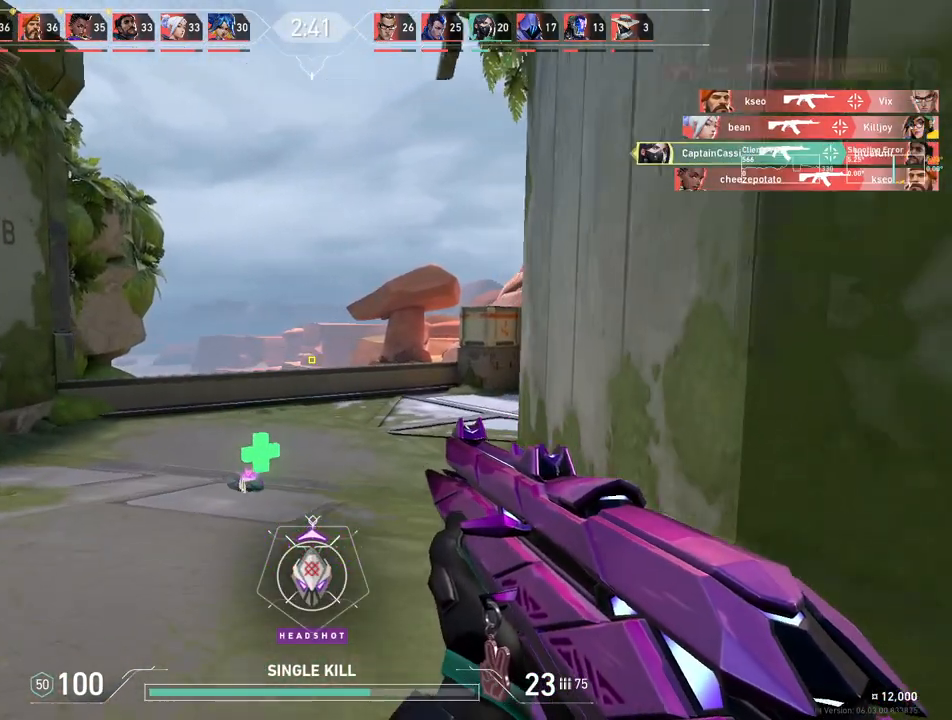
{"keys": ["a", "w"], "mouse": [], "events": [[300, "a", "down"]]}
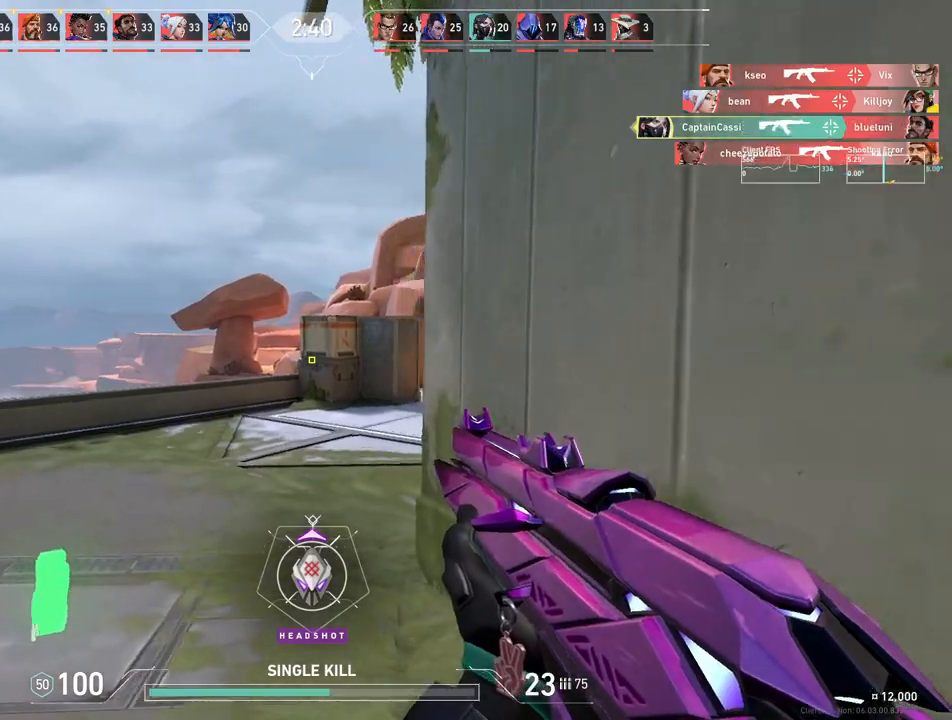
{"keys": ["a", "w"], "mouse": [], "events": []}
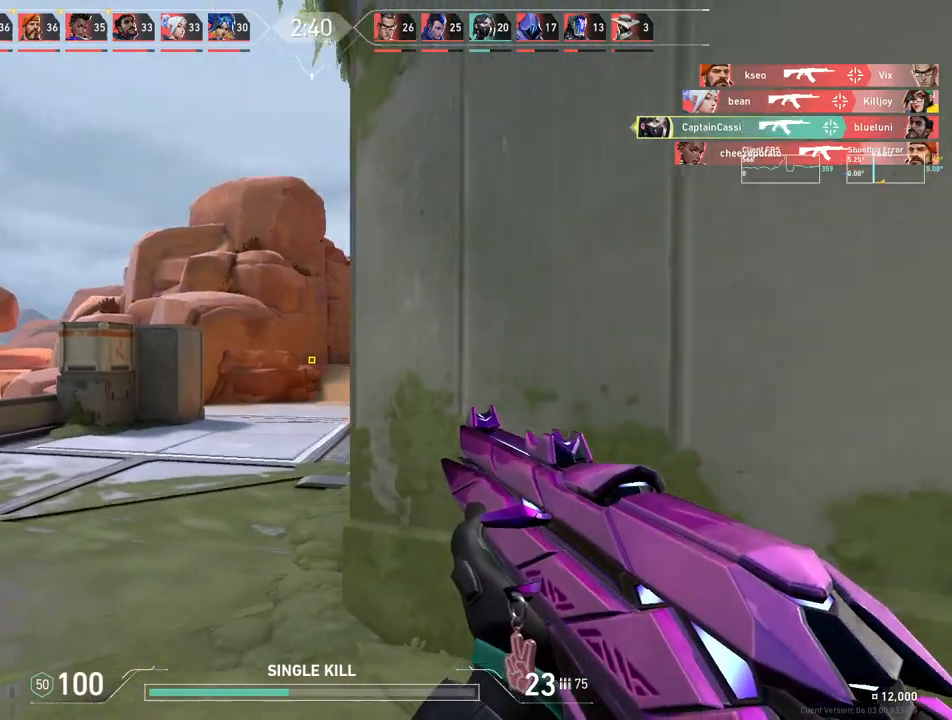
{"keys": ["w"], "mouse": [], "events": [[83, "a", "up"]]}
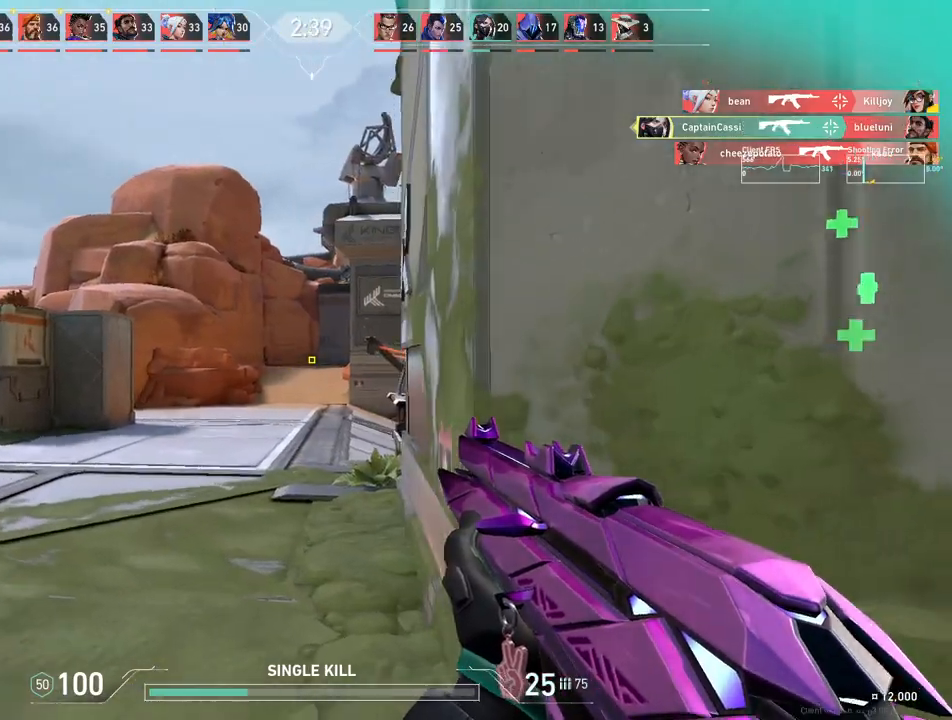
{"keys": ["w"], "mouse": [], "events": []}
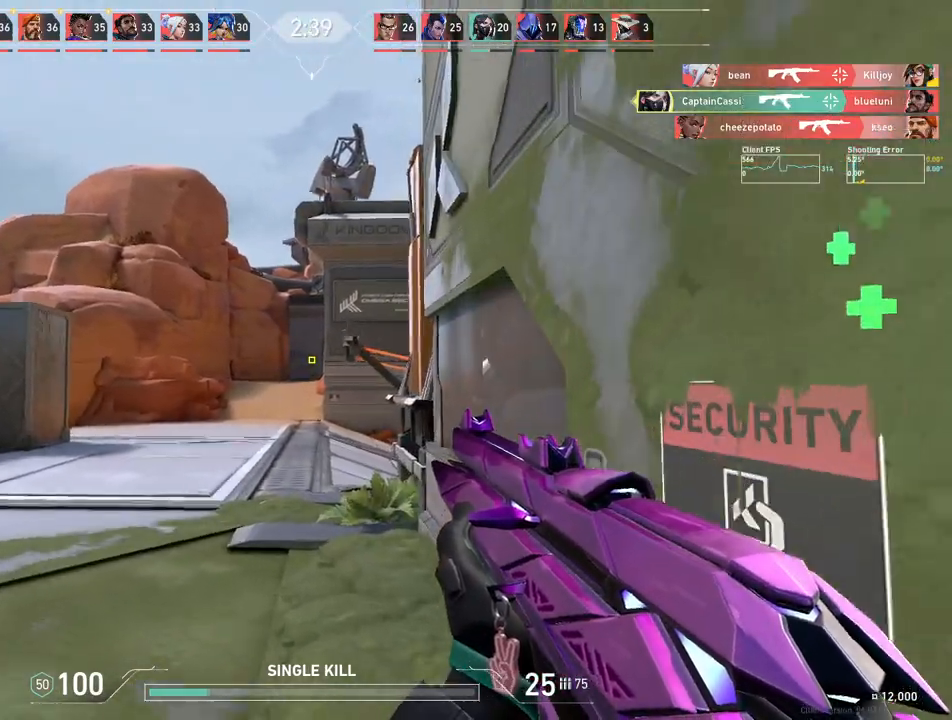
{"keys": ["w"], "mouse": [], "events": []}
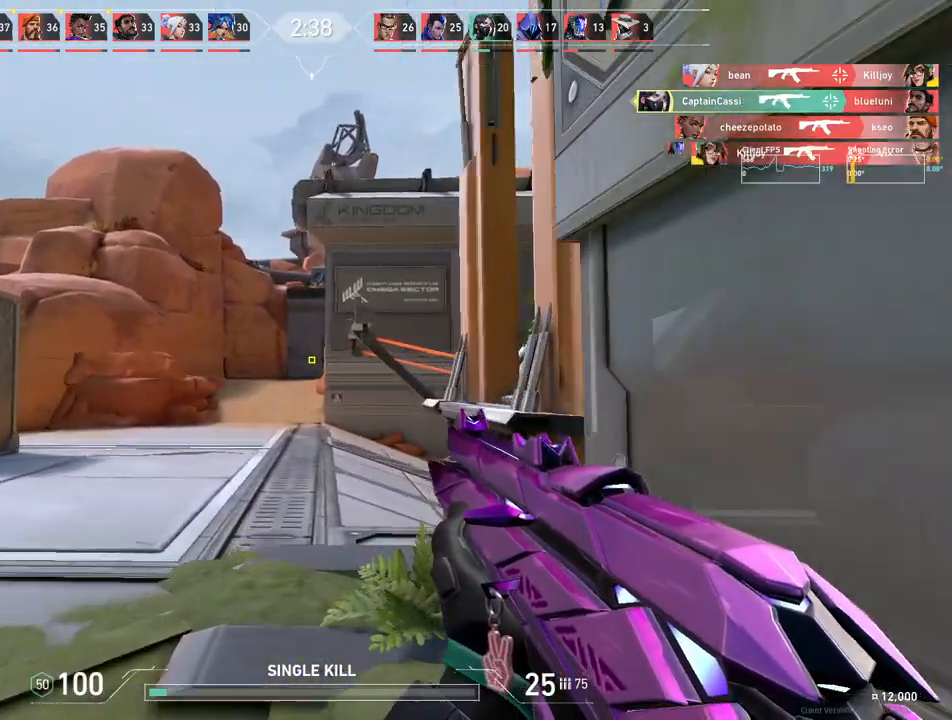
{"keys": ["w"], "mouse": [], "events": []}
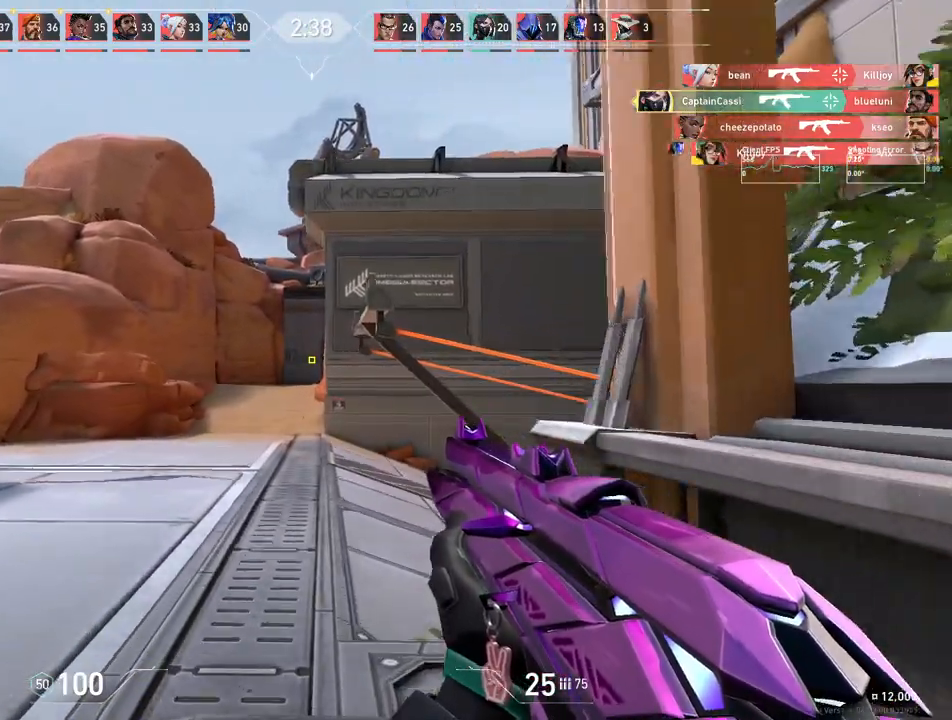
{"keys": ["w"], "mouse": [], "events": []}
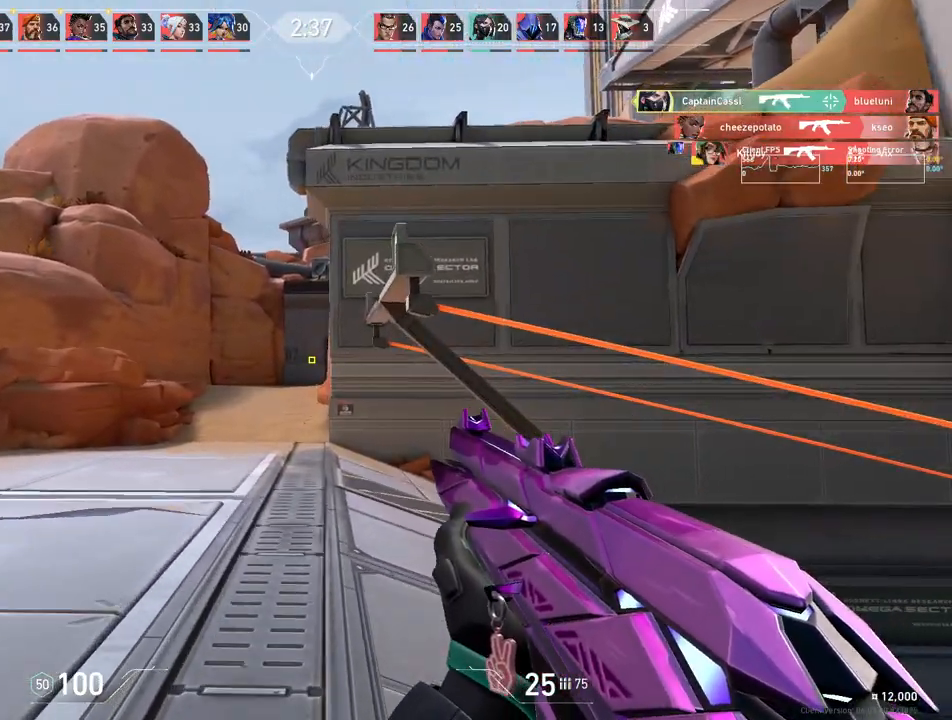
{"keys": ["w"], "mouse": [], "events": []}
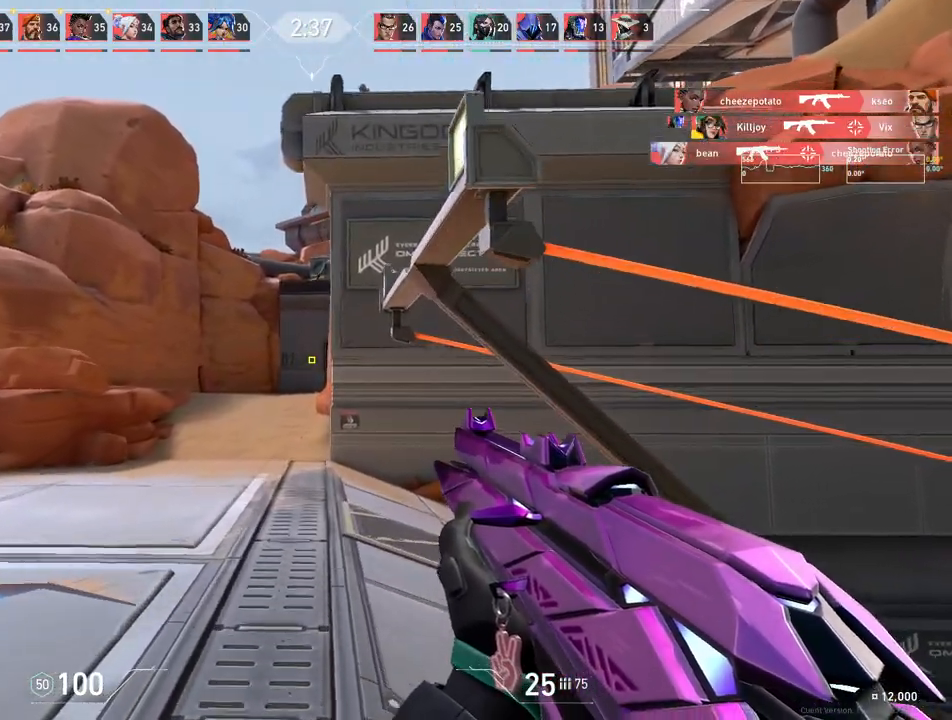
{"keys": ["w"], "mouse": [], "events": []}
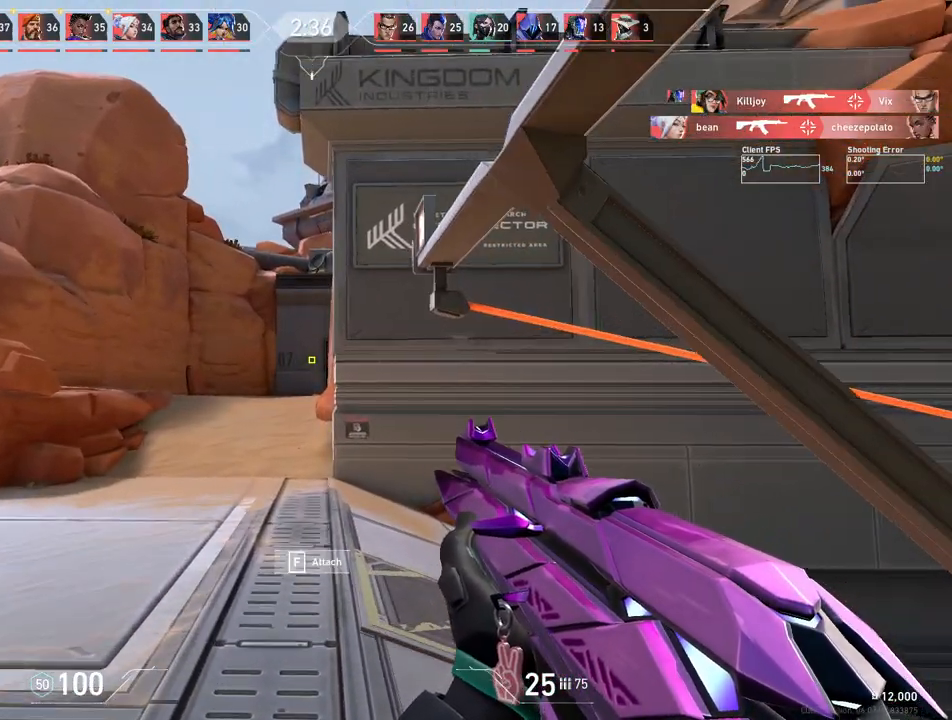
{"keys": ["a", "w"], "mouse": [], "events": [[200, "a", "down"]]}
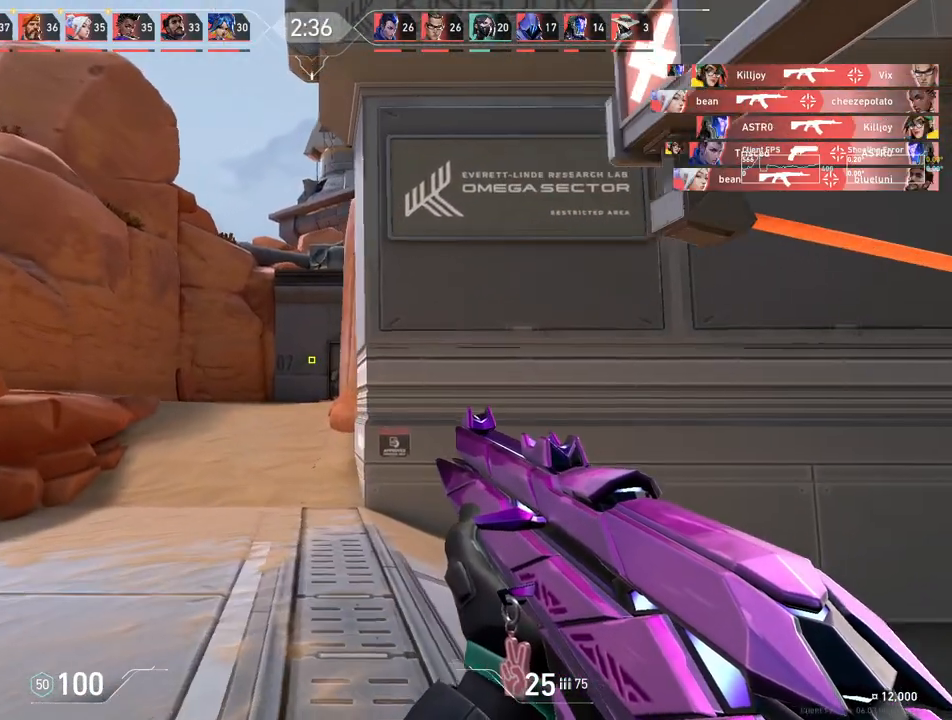
{"keys": ["w"], "mouse": [], "events": [[17, "a", "up"]]}
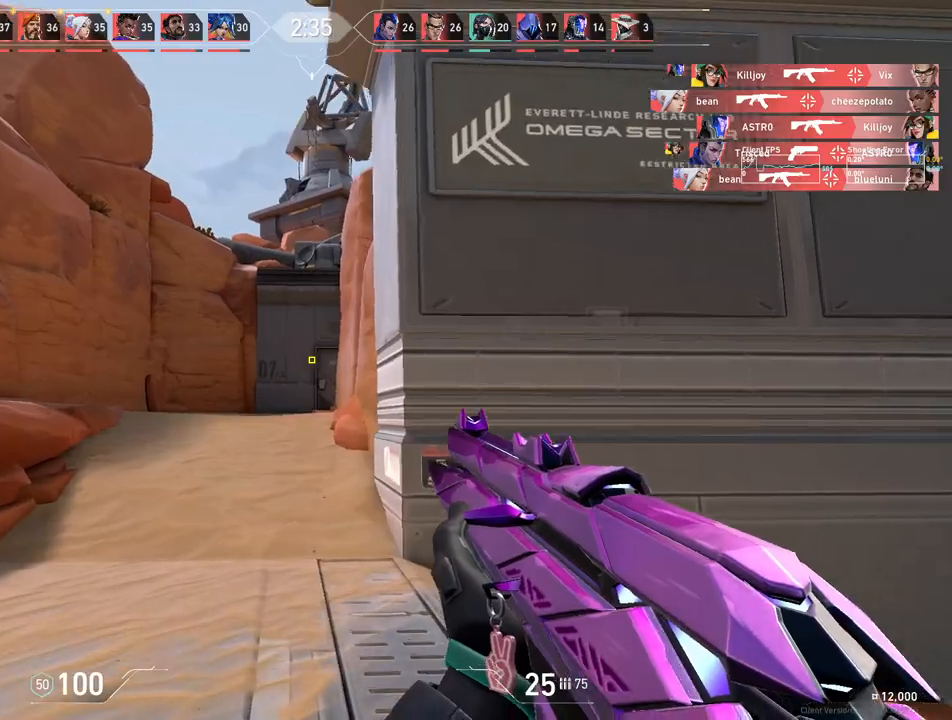
{"keys": ["w"], "mouse": [], "events": [[150, "a", "down"], [350, "a", "up"]]}